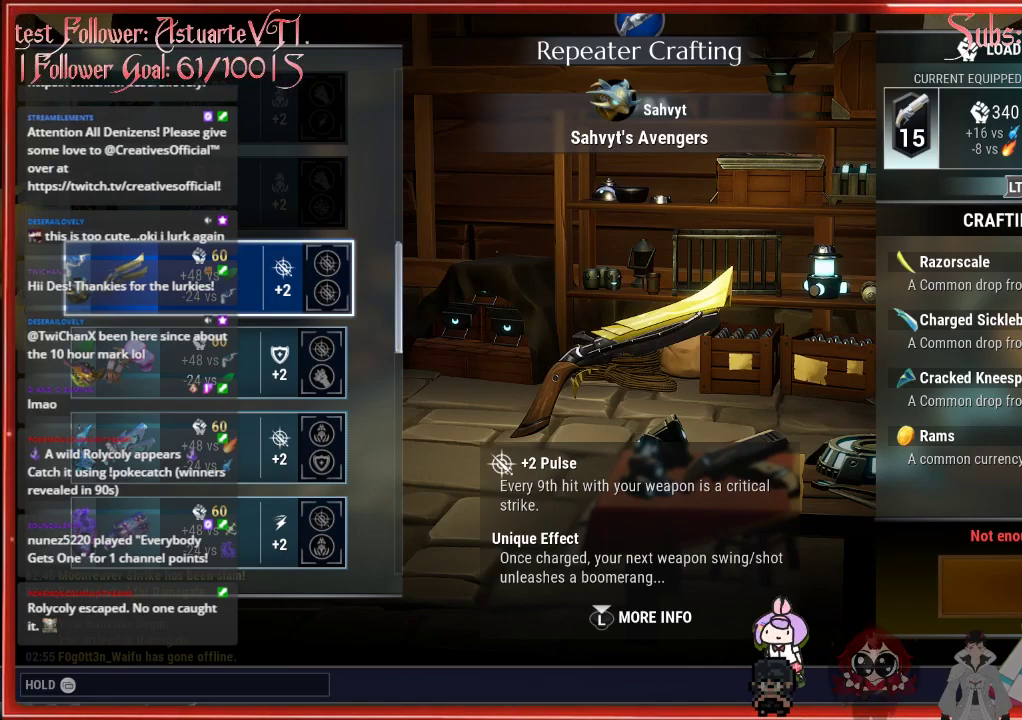
Gameplay with a controller (Xbox layout); each line is a JSON object with the inputs held at the frame after it. "events" lists button and stick changes between this image and that frame as [ms after this image, input, new state], when the widget could be followed in between.
{"buttons": [], "left_stick": "center", "right_stick": "center", "events": [[350, "DPAD_DOWN", "down"], [483, "DPAD_DOWN", "up"]]}
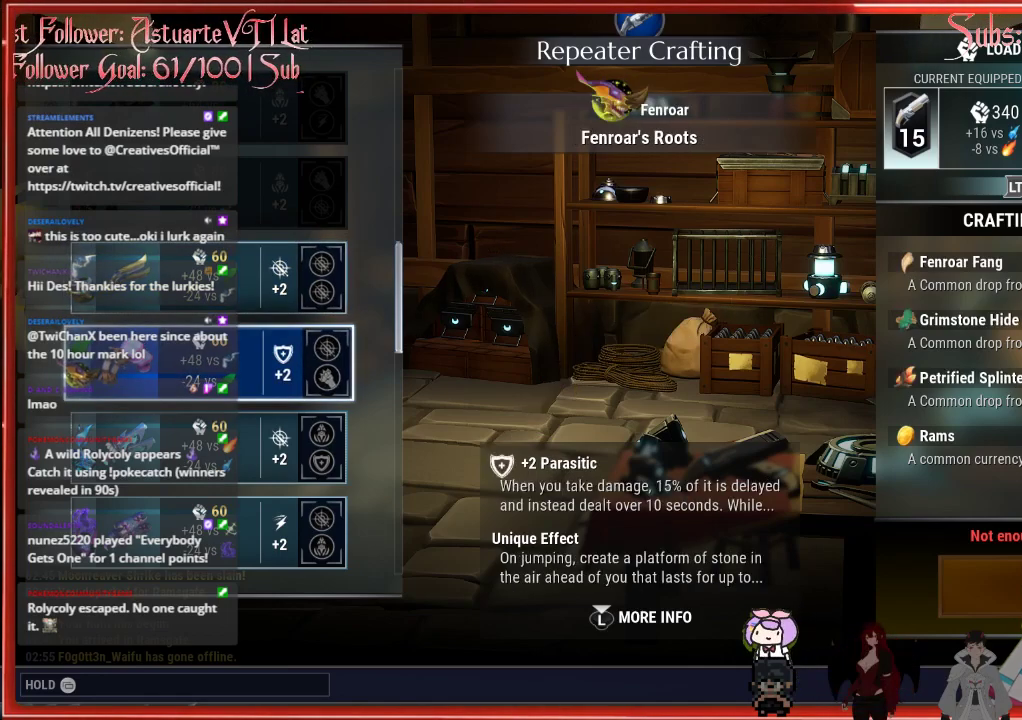
{"buttons": [], "left_stick": "center", "right_stick": "center", "events": []}
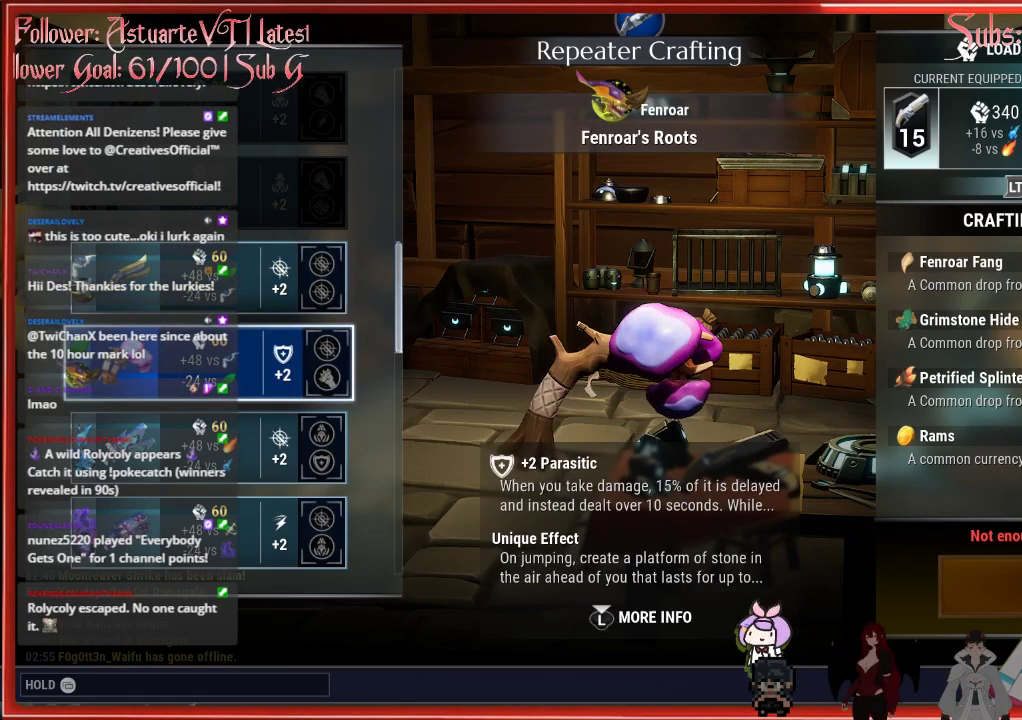
{"buttons": [], "left_stick": "center", "right_stick": "center", "events": []}
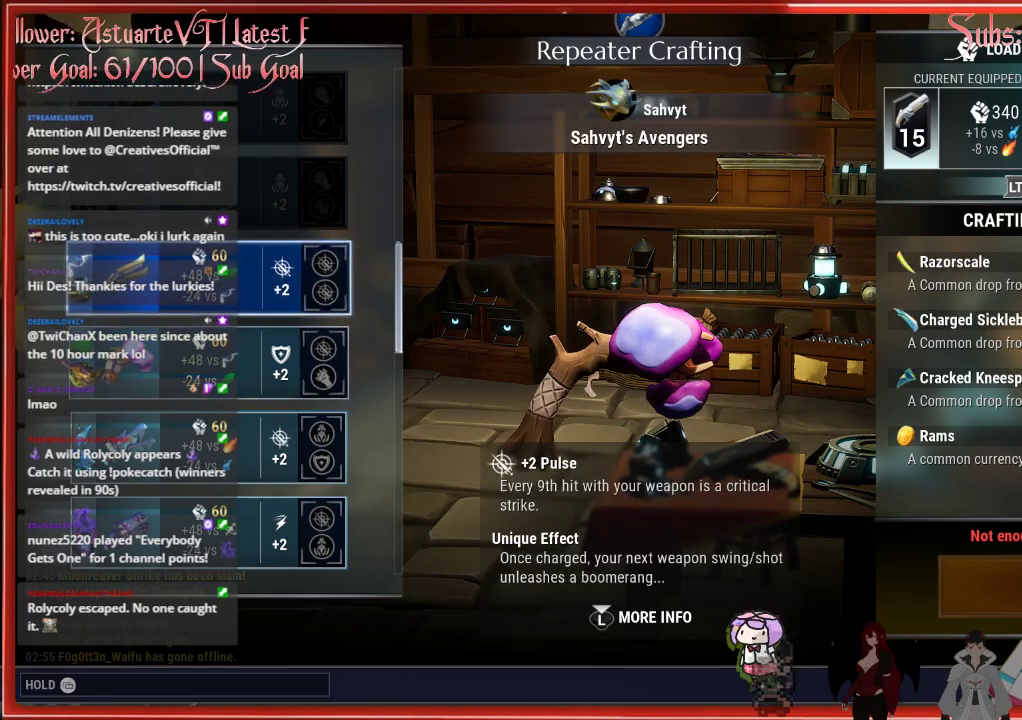
{"buttons": [], "left_stick": "center", "right_stick": "center", "events": [[200, "DPAD_UP", "down"], [500, "DPAD_UP", "up"]]}
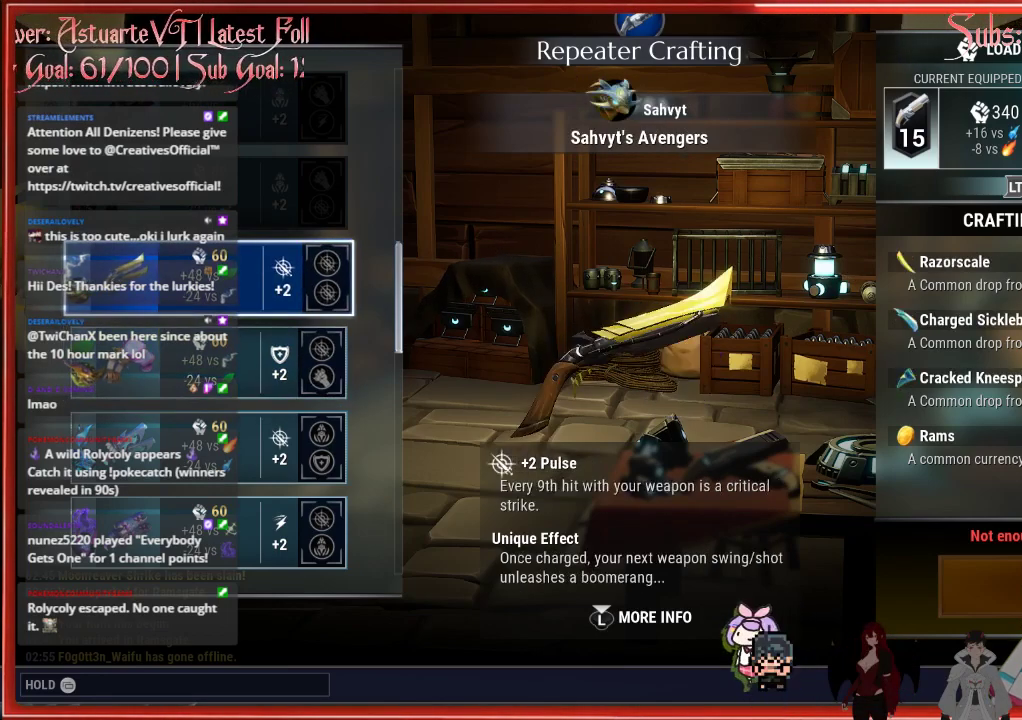
{"buttons": [], "left_stick": "center", "right_stick": "center", "events": []}
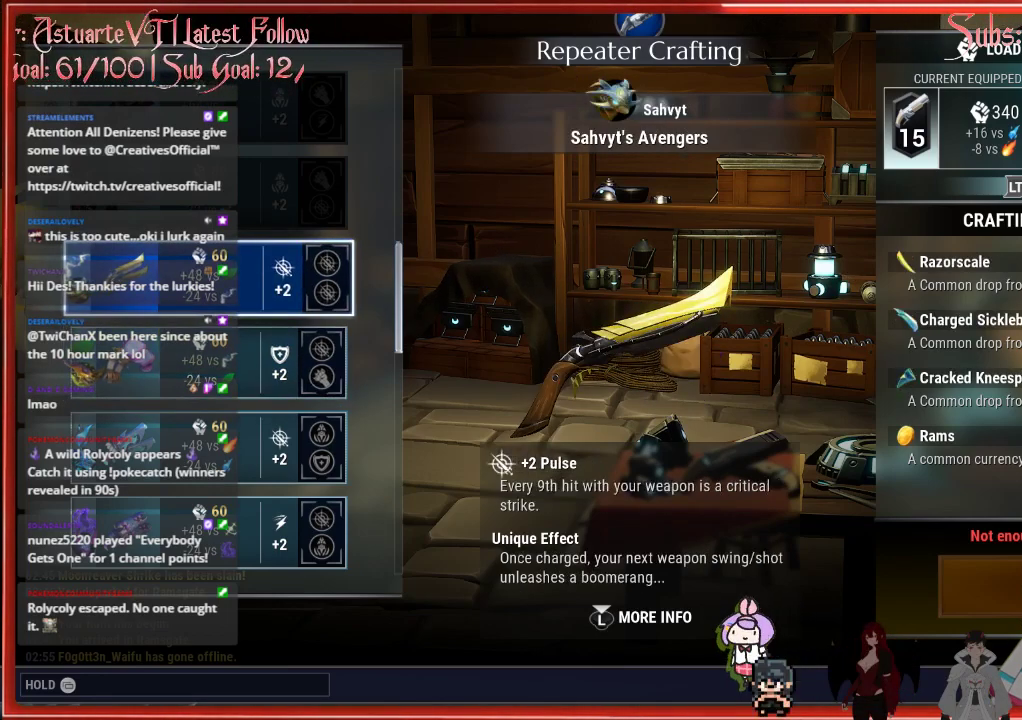
{"buttons": ["DPAD_DOWN"], "left_stick": "center", "right_stick": "center", "events": [[417, "DPAD_DOWN", "down"]]}
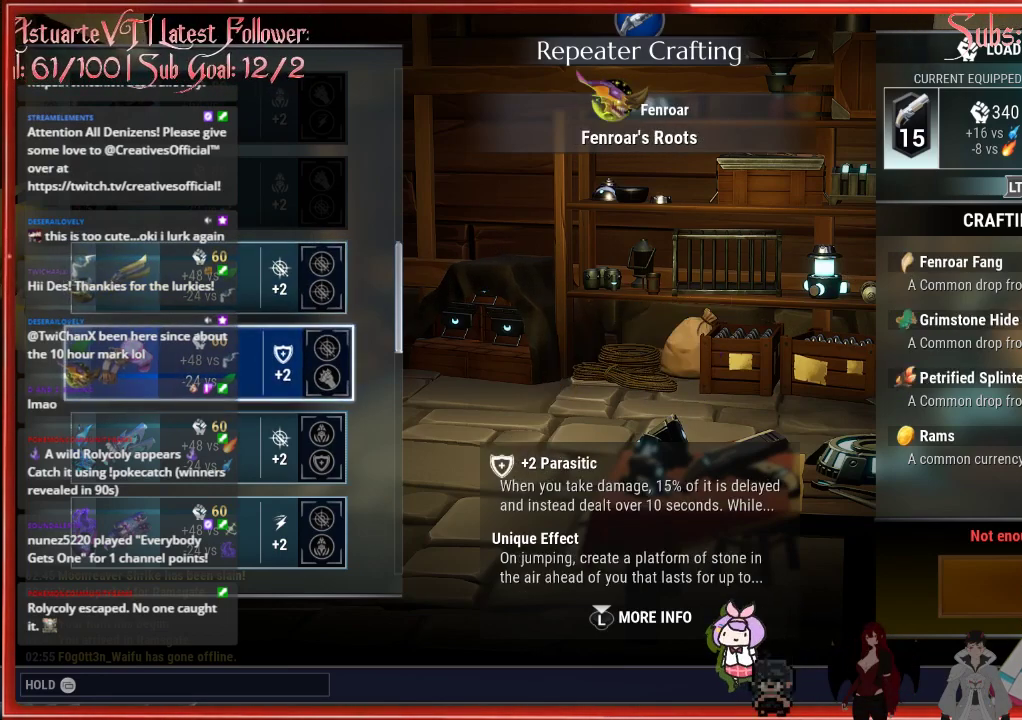
{"buttons": [], "left_stick": "center", "right_stick": "center", "events": [[33, "DPAD_DOWN", "up"]]}
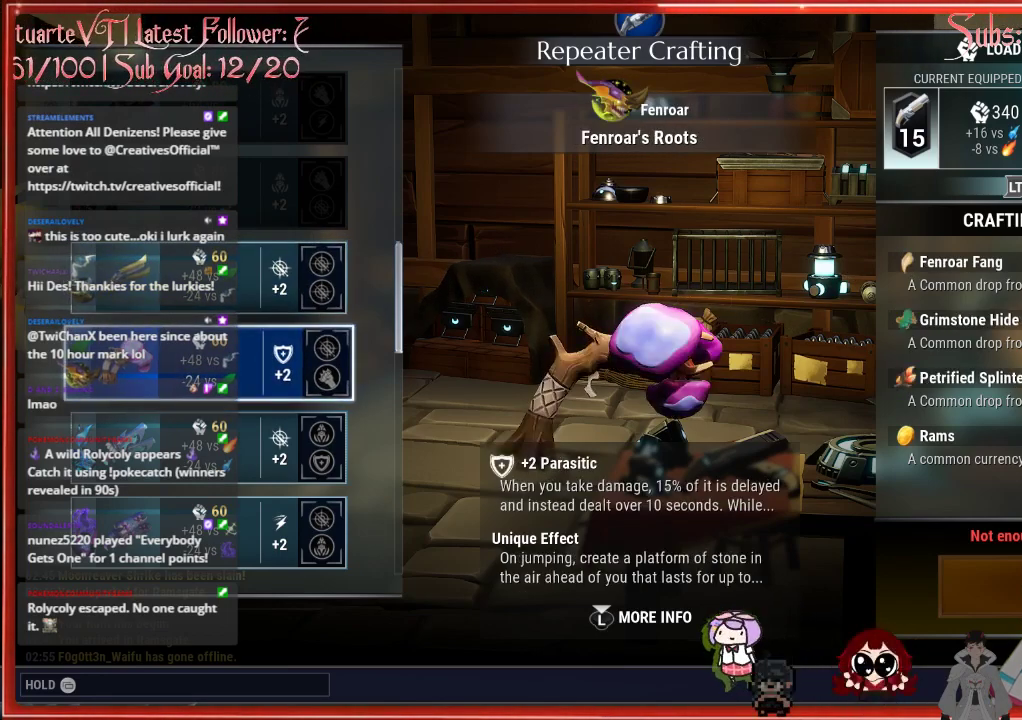
{"buttons": [], "left_stick": "center", "right_stick": "center", "events": []}
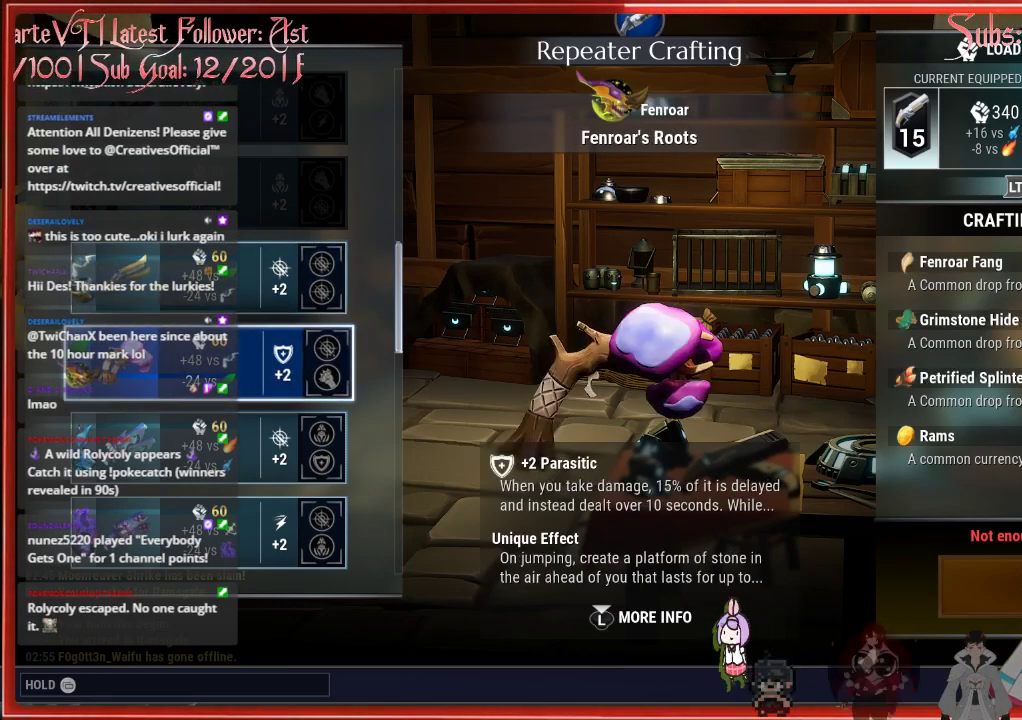
{"buttons": [], "left_stick": "center", "right_stick": "center", "events": []}
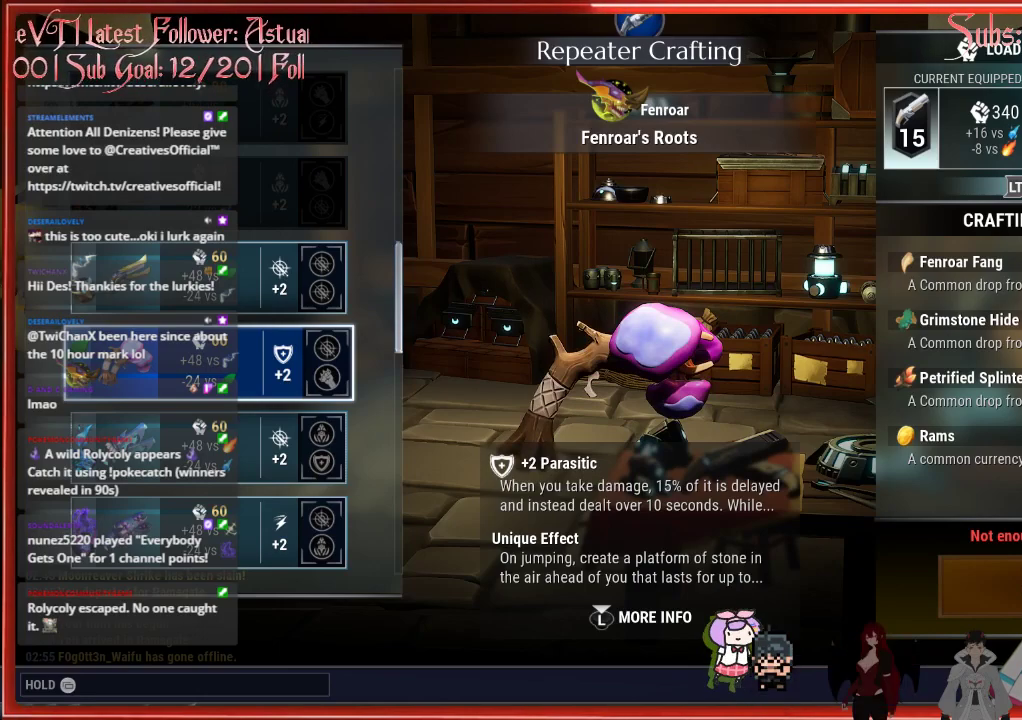
{"buttons": [], "left_stick": "center", "right_stick": "center", "events": []}
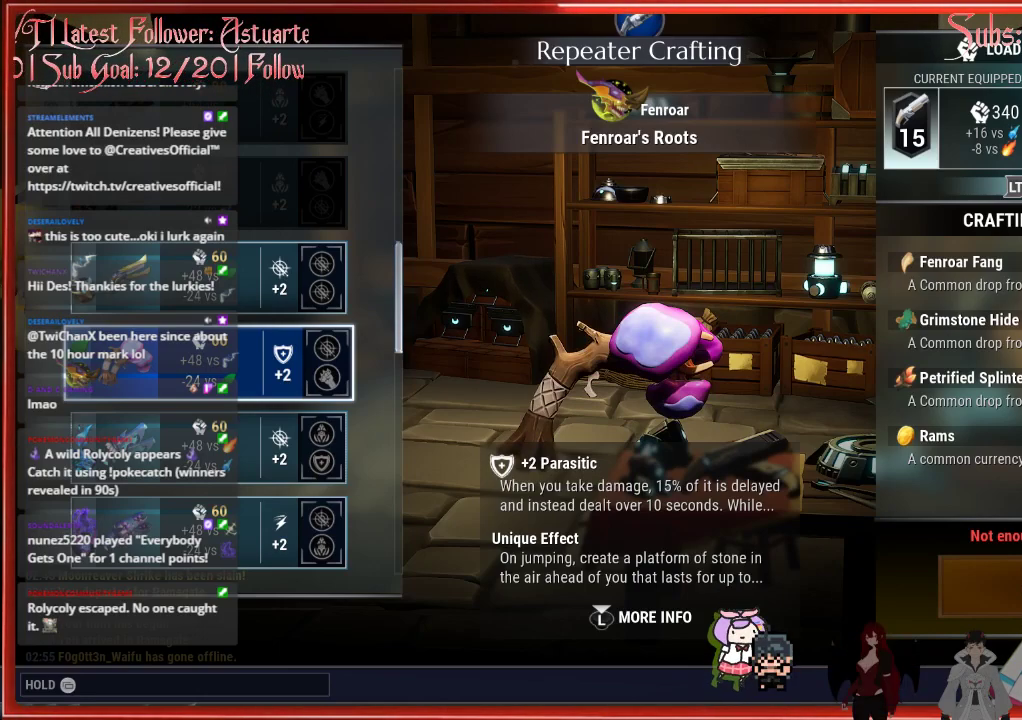
{"buttons": [], "left_stick": "center", "right_stick": "up-left", "events": [[500, "right_stick", "up-left"]]}
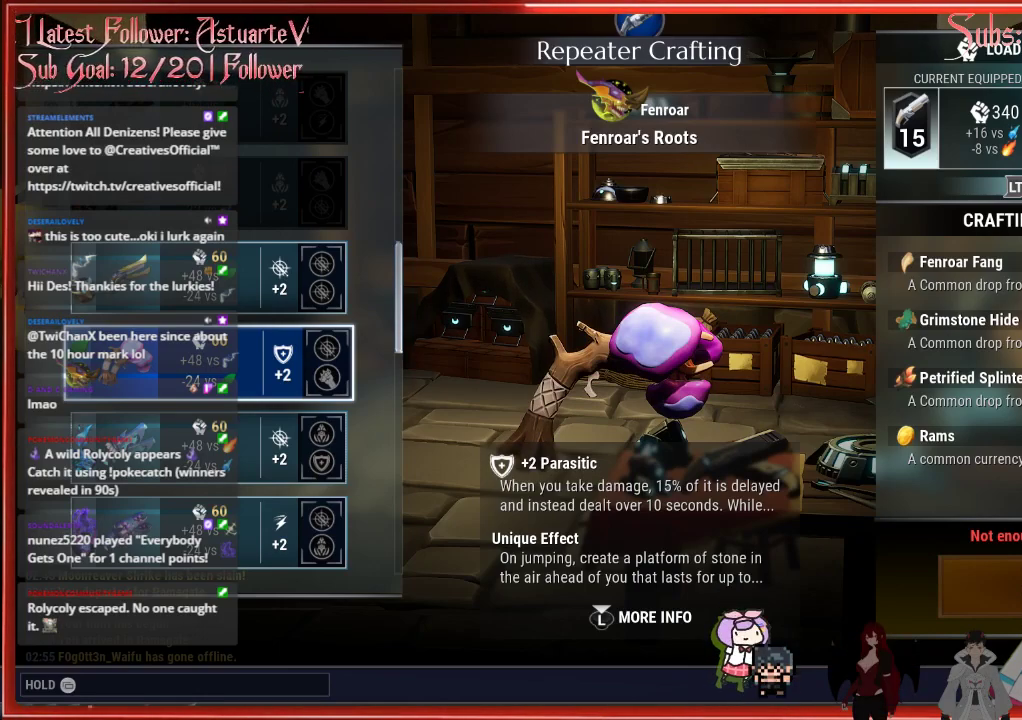
{"buttons": [], "left_stick": "center", "right_stick": "center", "events": [[400, "right_stick", "center"]]}
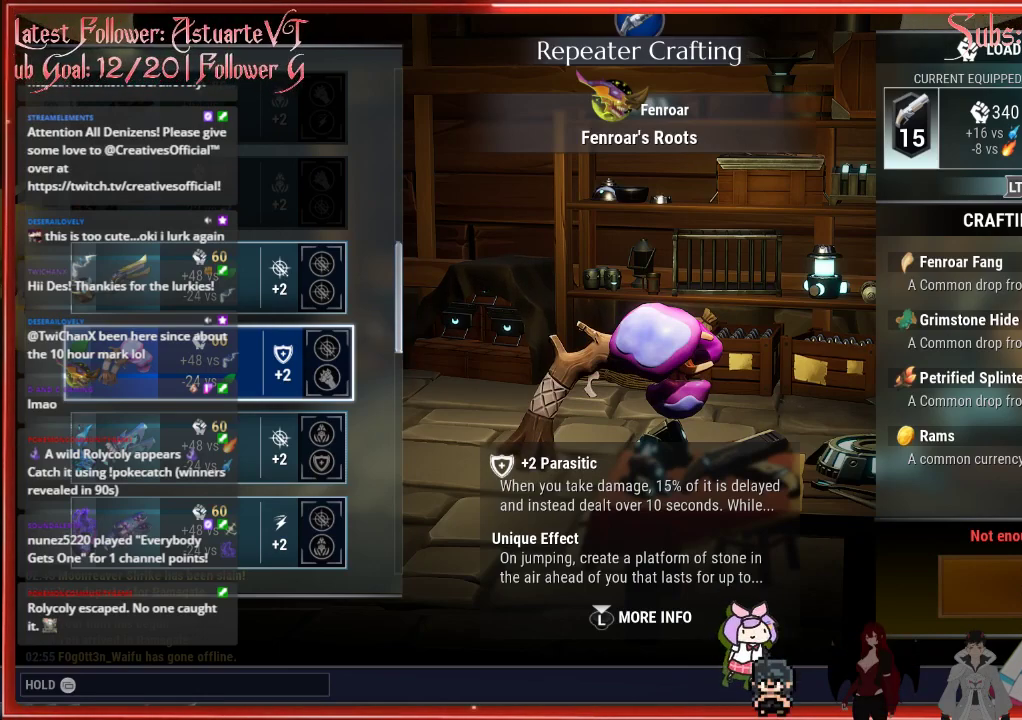
{"buttons": [], "left_stick": "center", "right_stick": "center", "events": []}
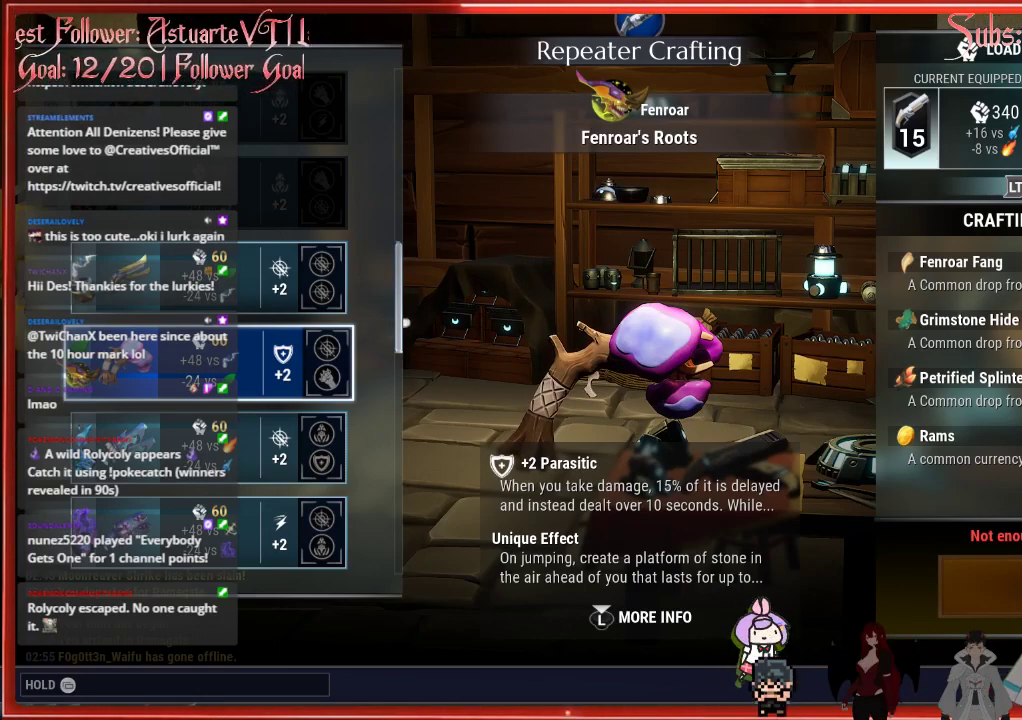
{"buttons": [], "left_stick": "center", "right_stick": "center", "events": []}
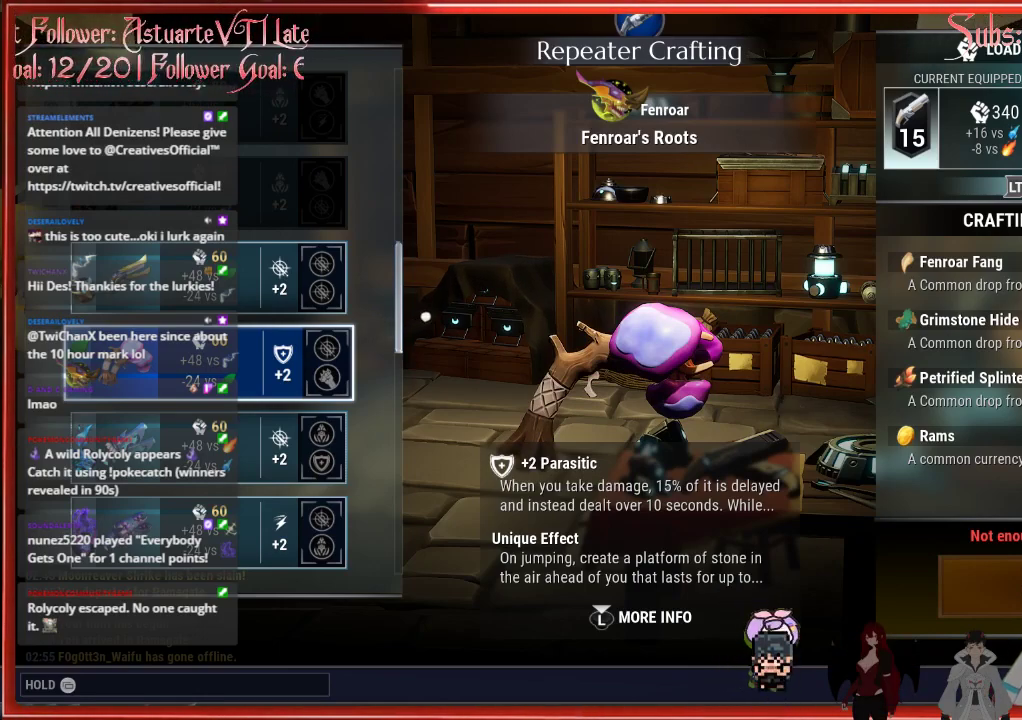
{"buttons": [], "left_stick": "center", "right_stick": "center", "events": []}
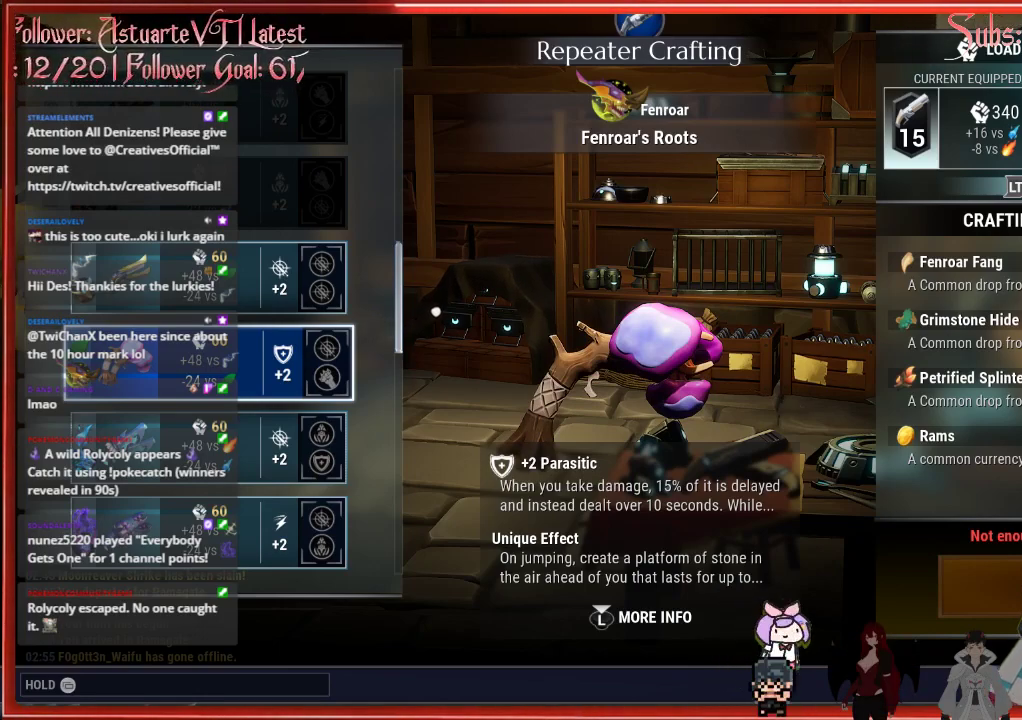
{"buttons": [], "left_stick": "center", "right_stick": "center", "events": []}
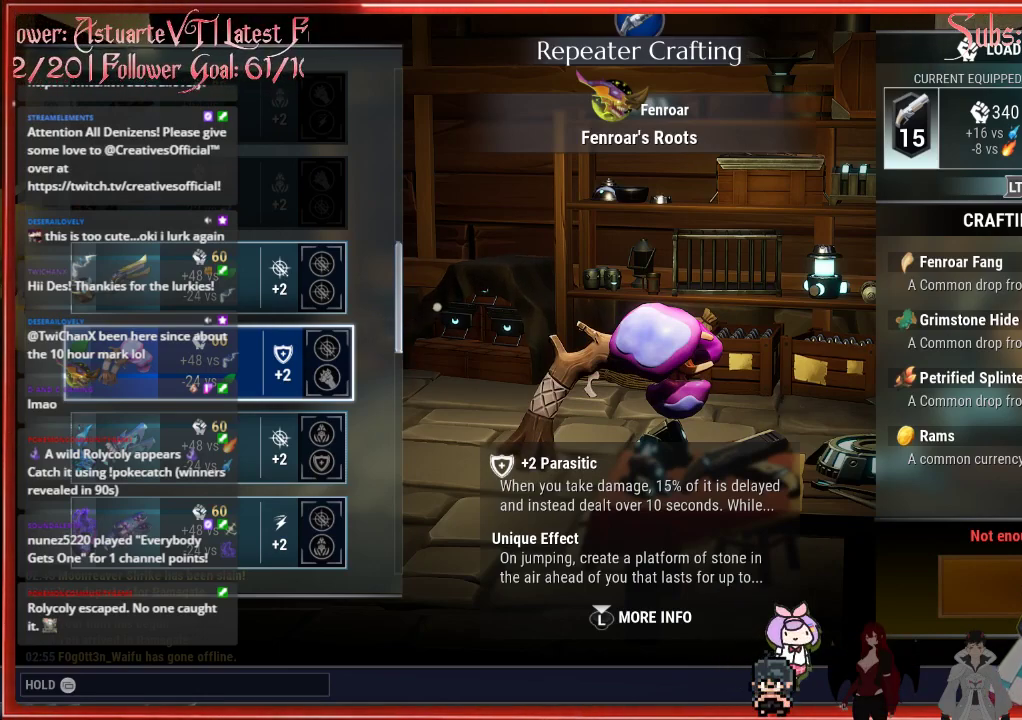
{"buttons": [], "left_stick": "center", "right_stick": "center", "events": []}
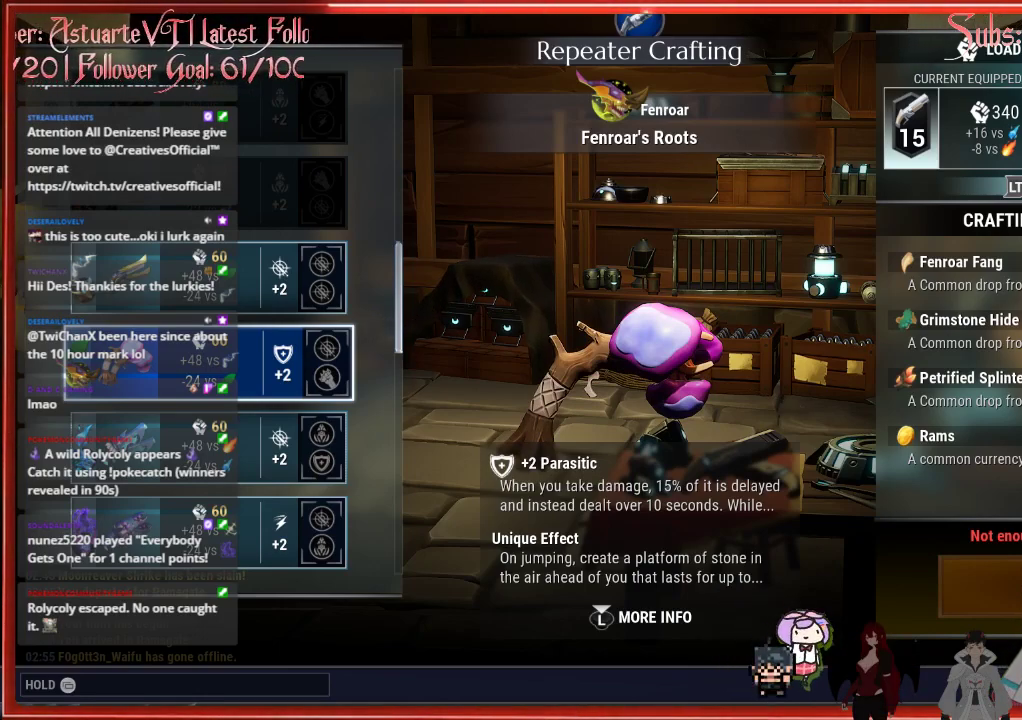
{"buttons": [], "left_stick": "center", "right_stick": "center", "events": []}
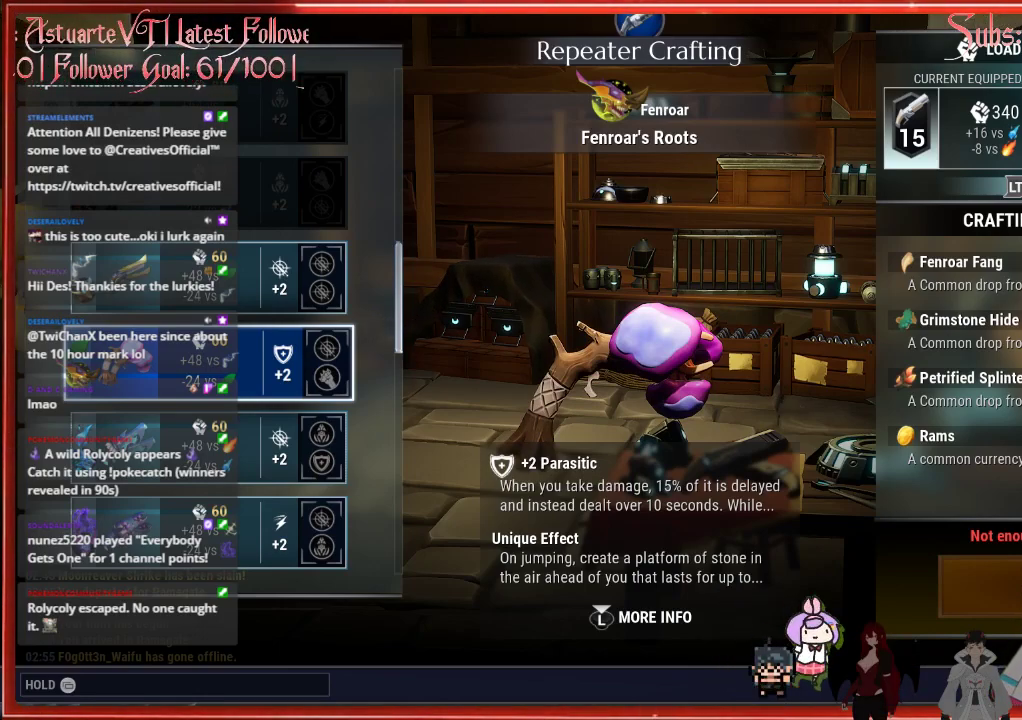
{"buttons": [], "left_stick": "center", "right_stick": "center", "events": []}
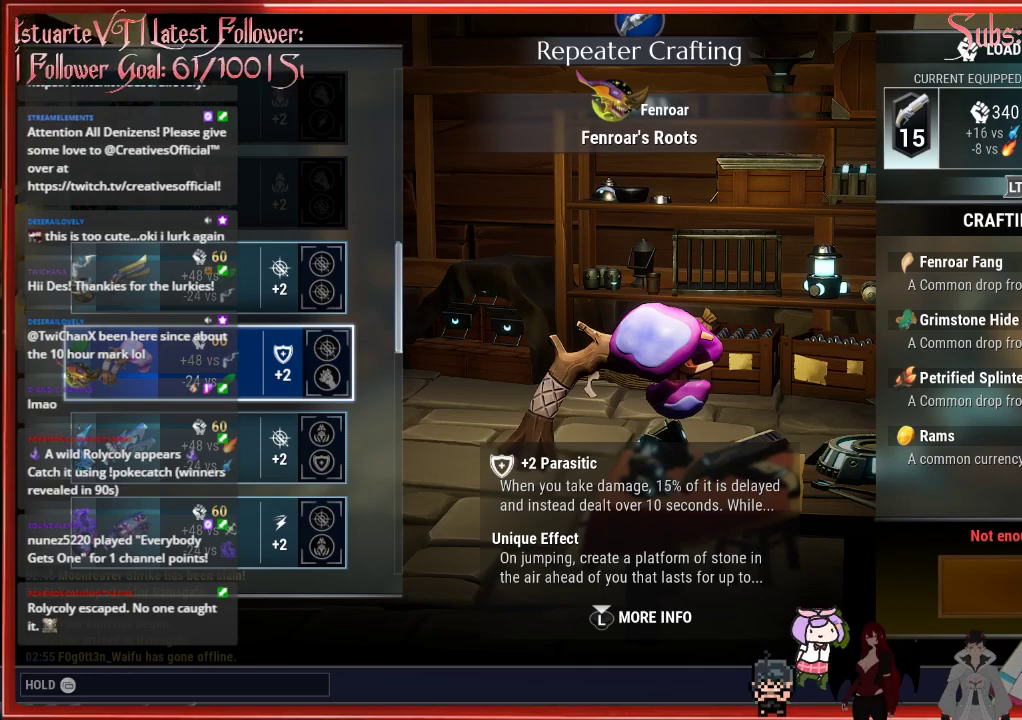
{"buttons": [], "left_stick": "center", "right_stick": "center", "events": []}
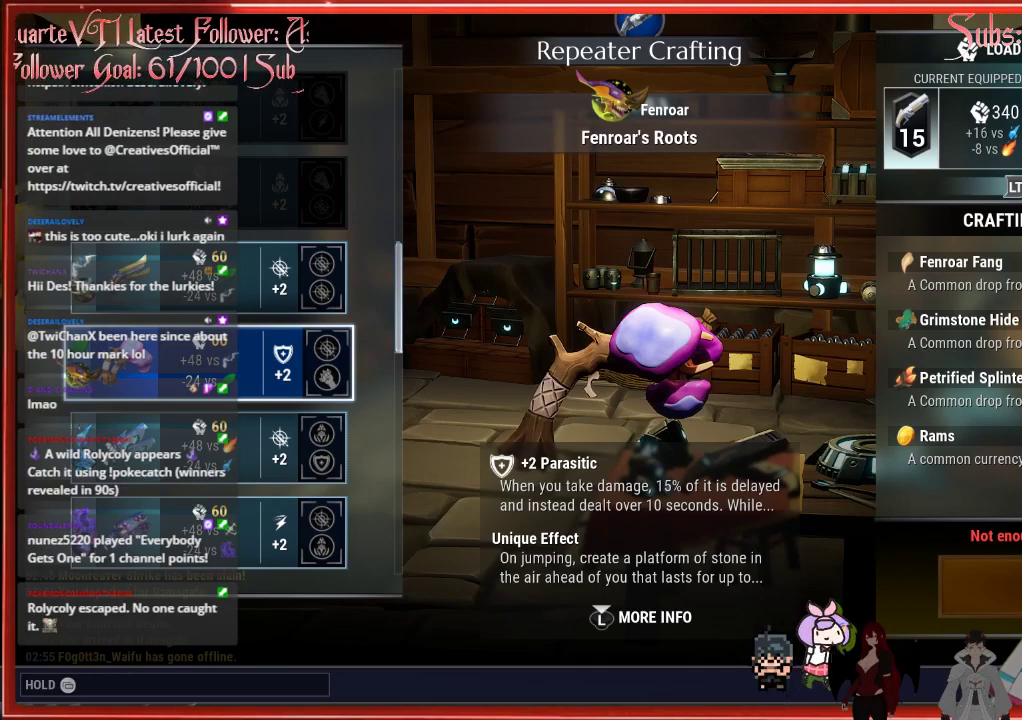
{"buttons": [], "left_stick": "center", "right_stick": "center", "events": [[350, "L3", "down"], [433, "L3", "up"]]}
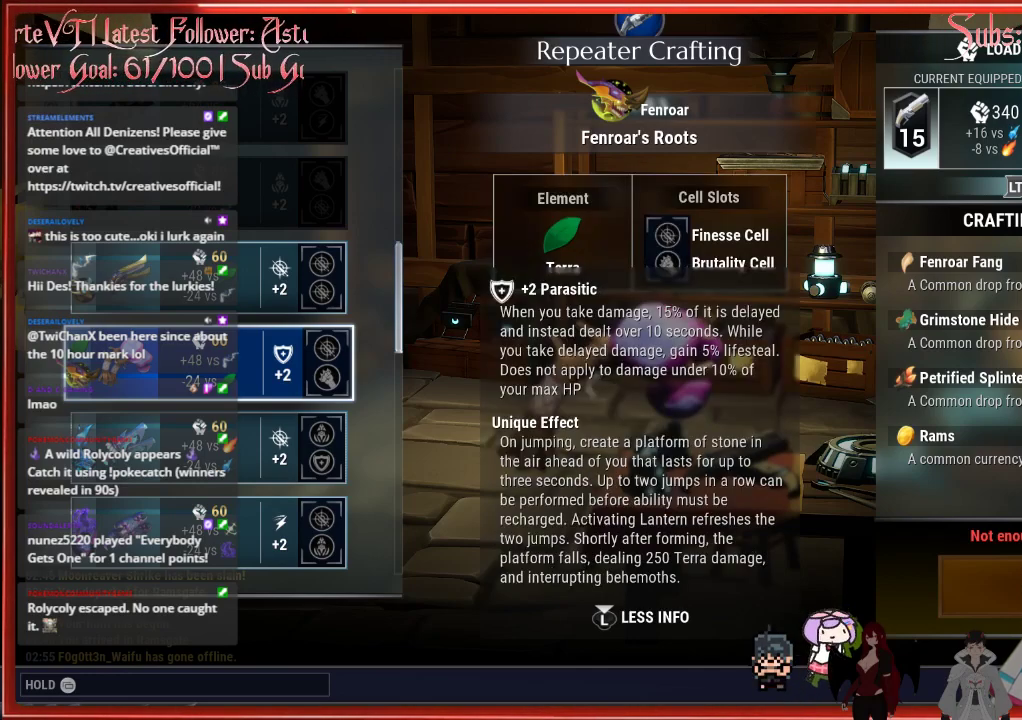
{"buttons": [], "left_stick": "center", "right_stick": "center", "events": []}
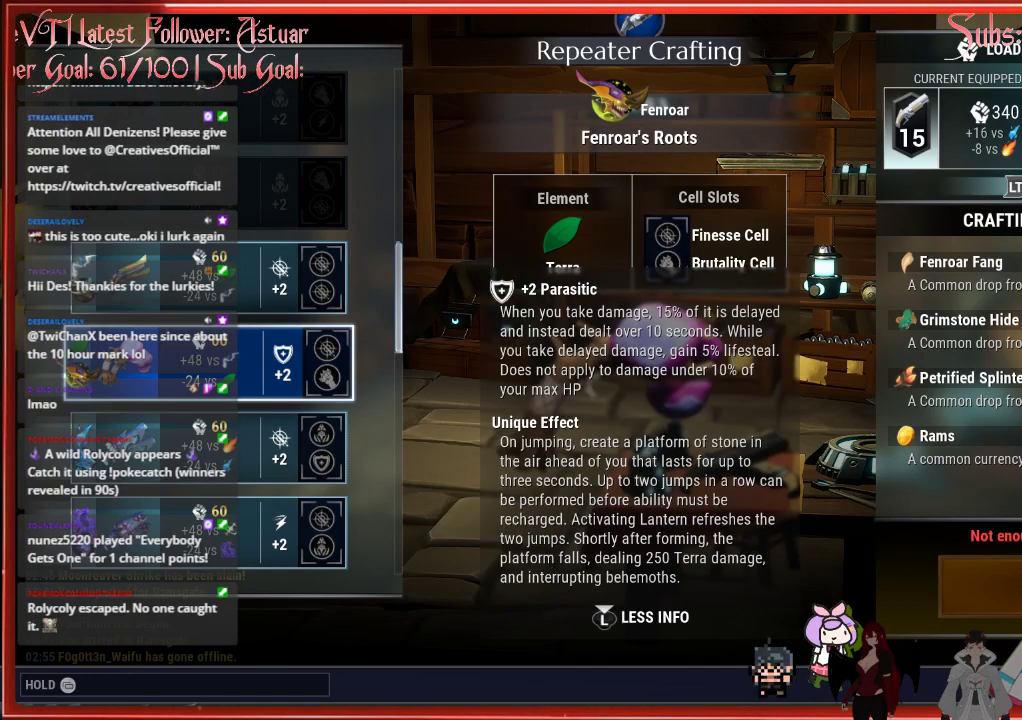
{"buttons": [], "left_stick": "center", "right_stick": "center", "events": []}
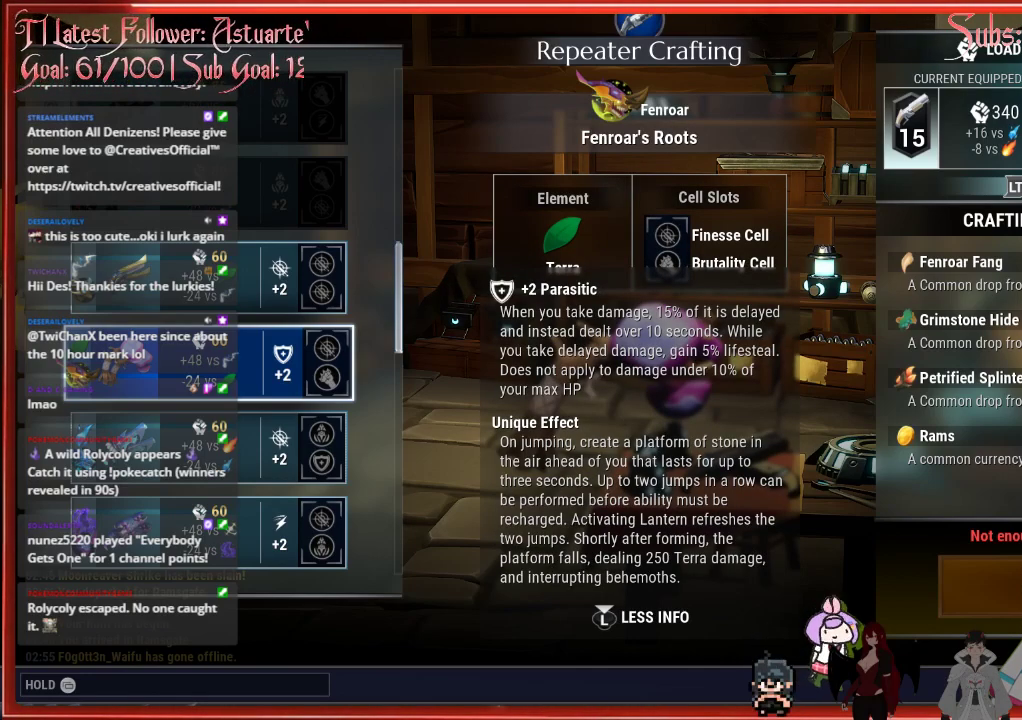
{"buttons": [], "left_stick": "center", "right_stick": "center", "events": []}
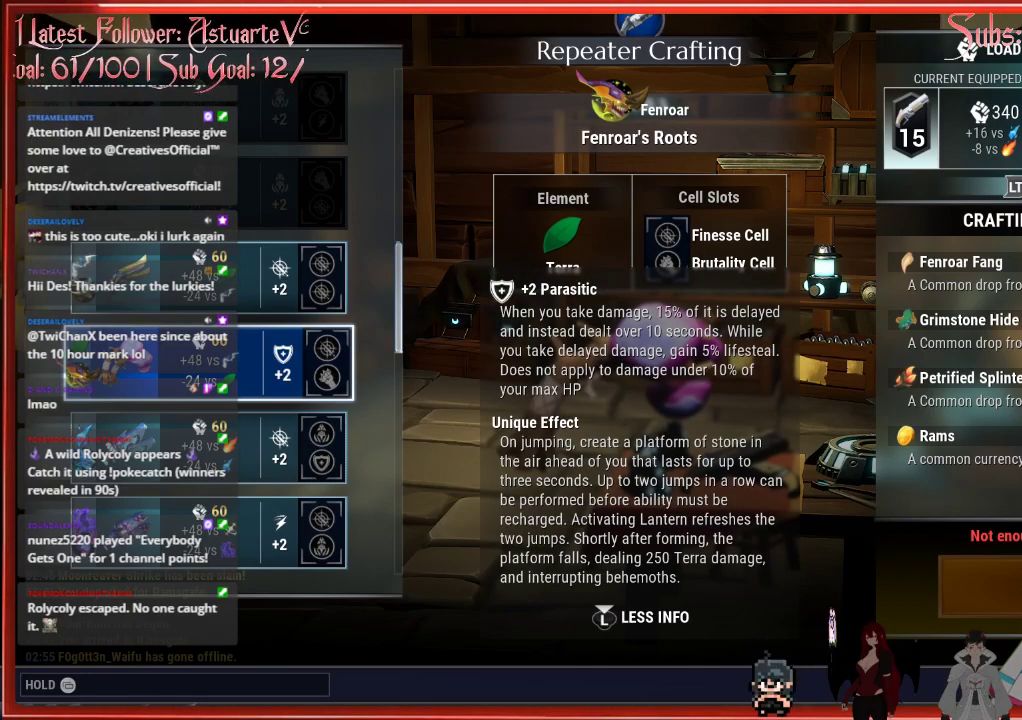
{"buttons": [], "left_stick": "center", "right_stick": "center", "events": []}